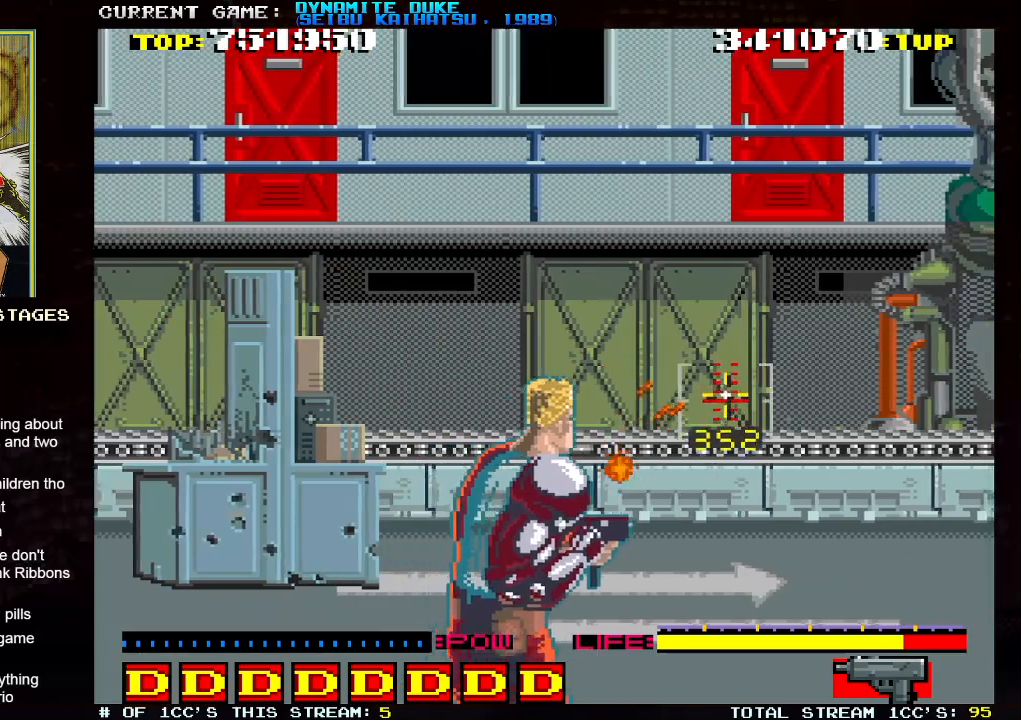
Gameplay with a controller (arcade stick); each line is a JSON object with the inputs held at the frame after it. "events" lists button and stick changes between this image and that frame as [ms after this image, input, new state], when the widget could be followed in between. Not read: L3 R3.
{"buttons": [], "left_stick": "center", "events": [[17, "SQUARE", "up"], [101, "SQUARE", "down"], [117, "SQUARE", "up"], [184, "SQUARE", "down"], [234, "SQUARE", "up"], [251, "left_stick", "up-left"], [401, "left_stick", "center"]]}
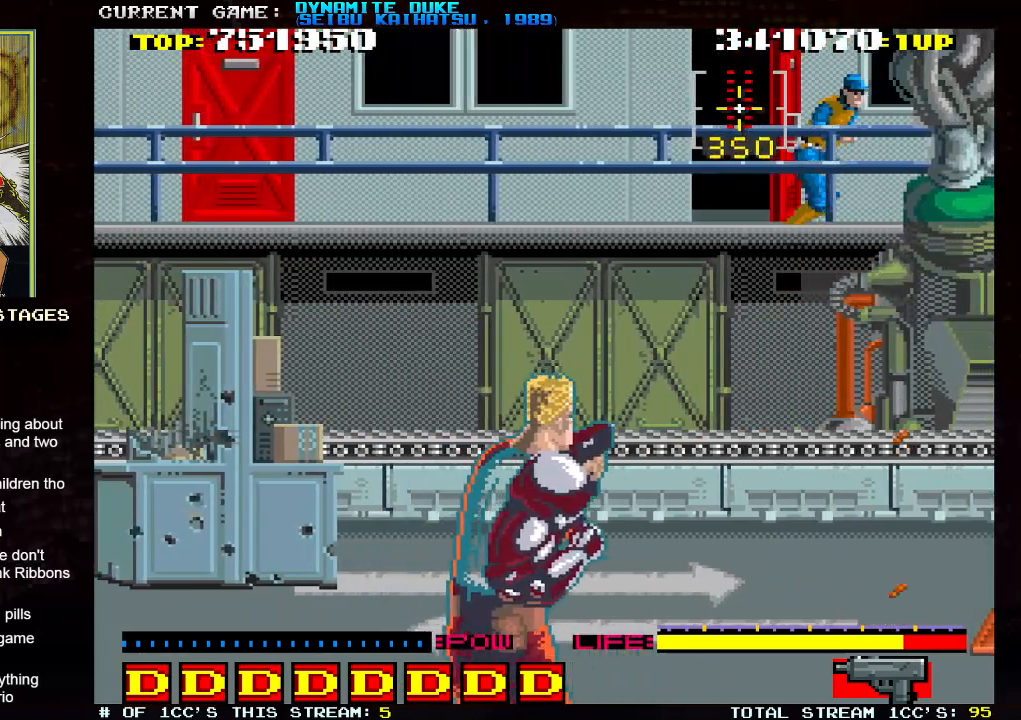
{"buttons": [], "left_stick": "center", "events": [[183, "SQUARE", "down"], [234, "left_stick", "right"], [267, "SQUARE", "up"], [334, "SQUARE", "down"], [400, "SQUARE", "up"], [417, "SQUARE", "down"], [467, "left_stick", "center"], [484, "SQUARE", "up"]]}
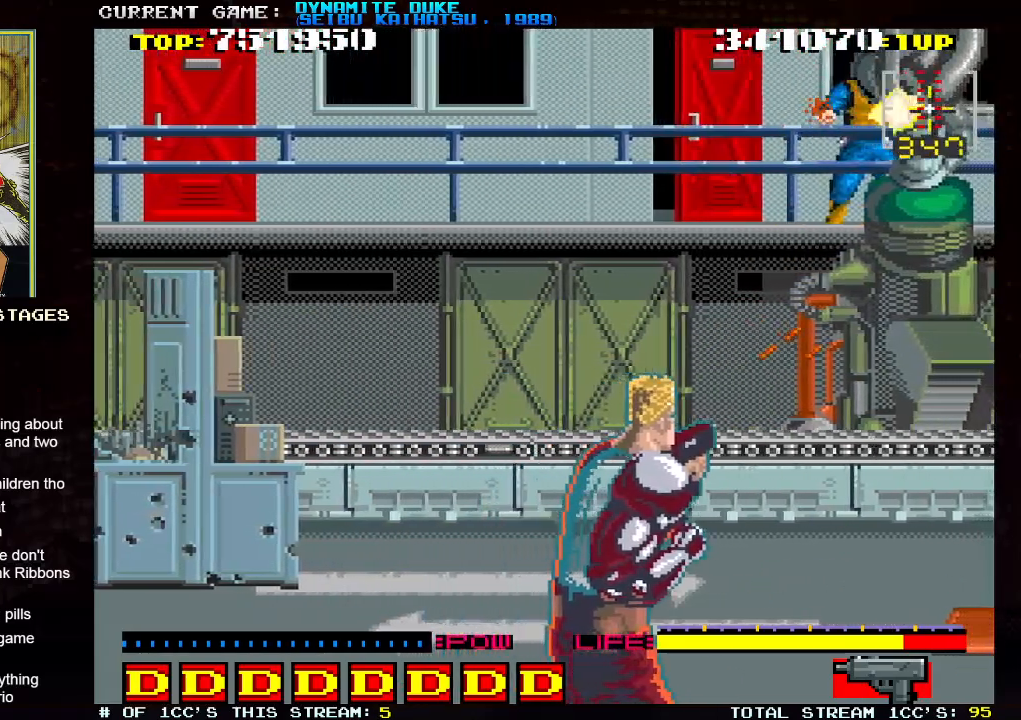
{"buttons": [], "left_stick": "down", "events": [[50, "SQUARE", "down"], [84, "SQUARE", "up"], [117, "SQUARE", "down"], [167, "SQUARE", "up"], [184, "left_stick", "left"], [251, "SQUARE", "down"], [267, "left_stick", "center"], [301, "SQUARE", "up"], [334, "SQUARE", "down"], [351, "SQUARE", "up"], [468, "left_stick", "down"]]}
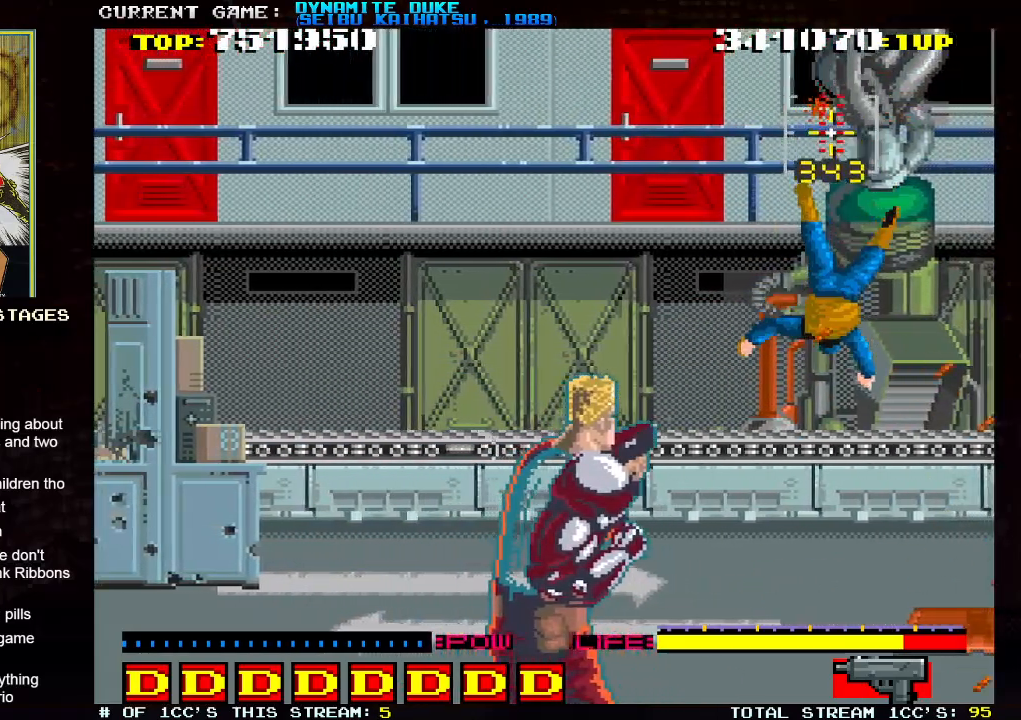
{"buttons": [], "left_stick": "left", "events": [[400, "left_stick", "center"], [450, "left_stick", "left"]]}
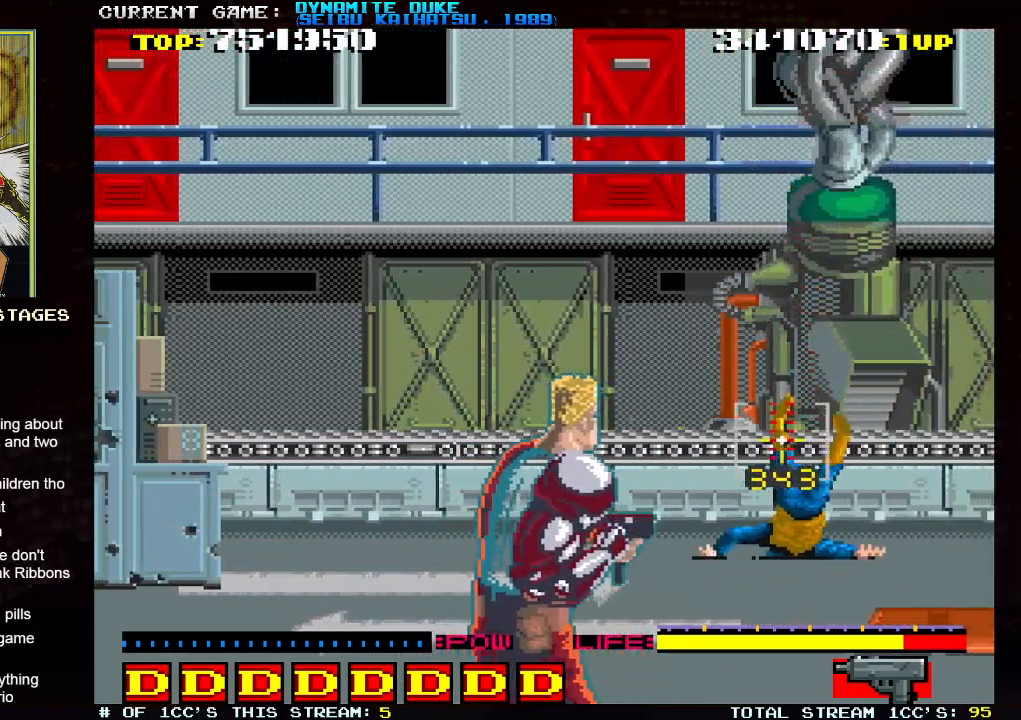
{"buttons": ["SQUARE"], "left_stick": "right", "events": [[17, "left_stick", "up-left"], [401, "left_stick", "right"], [484, "SQUARE", "down"]]}
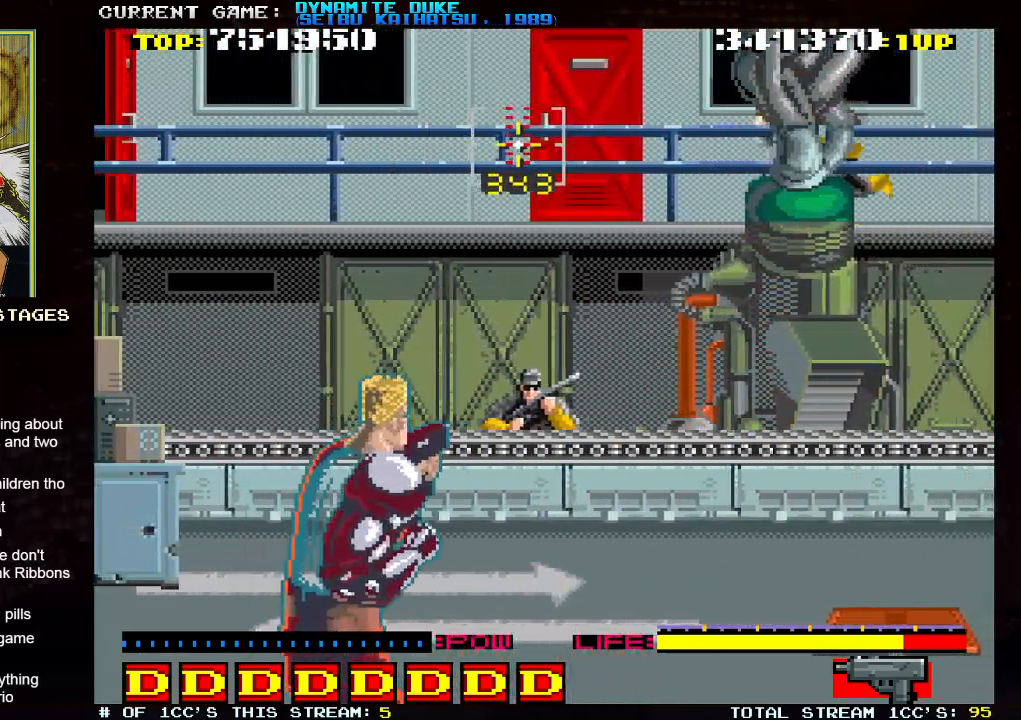
{"buttons": ["SQUARE"], "left_stick": "up-right", "events": [[33, "SQUARE", "up"], [67, "left_stick", "down-right"], [250, "left_stick", "left"], [417, "left_stick", "up-right"], [467, "SQUARE", "down"]]}
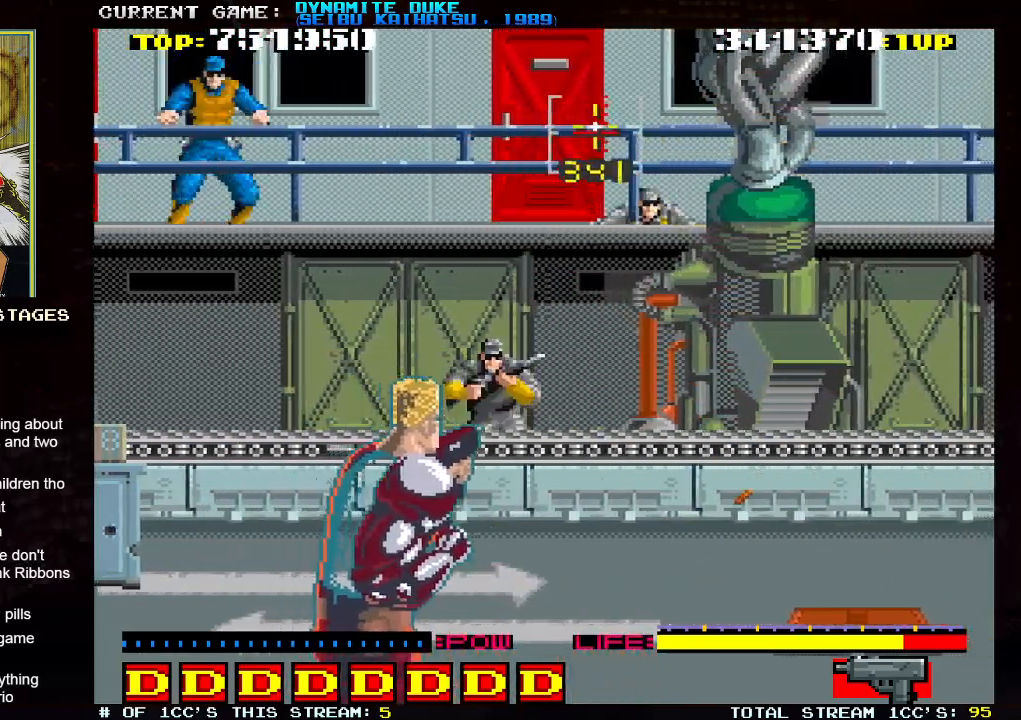
{"buttons": ["SQUARE"], "left_stick": "down-right"}
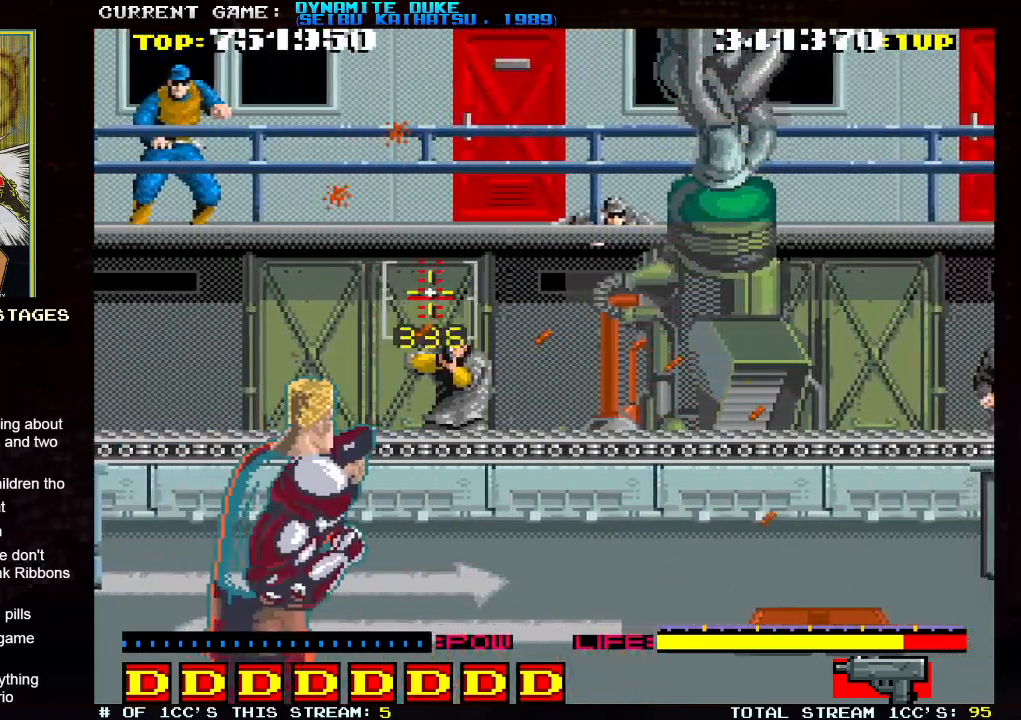
{"buttons": [], "left_stick": "up-right", "events": [[17, "SQUARE", "up"], [17, "left_stick", "down"], [50, "SQUARE", "down"], [100, "SQUARE", "up"], [117, "left_stick", "center"], [167, "SQUARE", "down"], [200, "SQUARE", "up"], [250, "SQUARE", "down"], [267, "left_stick", "up"], [300, "SQUARE", "up"], [317, "left_stick", "up-right"], [367, "SQUARE", "down"], [400, "SQUARE", "up"], [450, "SQUARE", "down"], [500, "SQUARE", "up"]]}
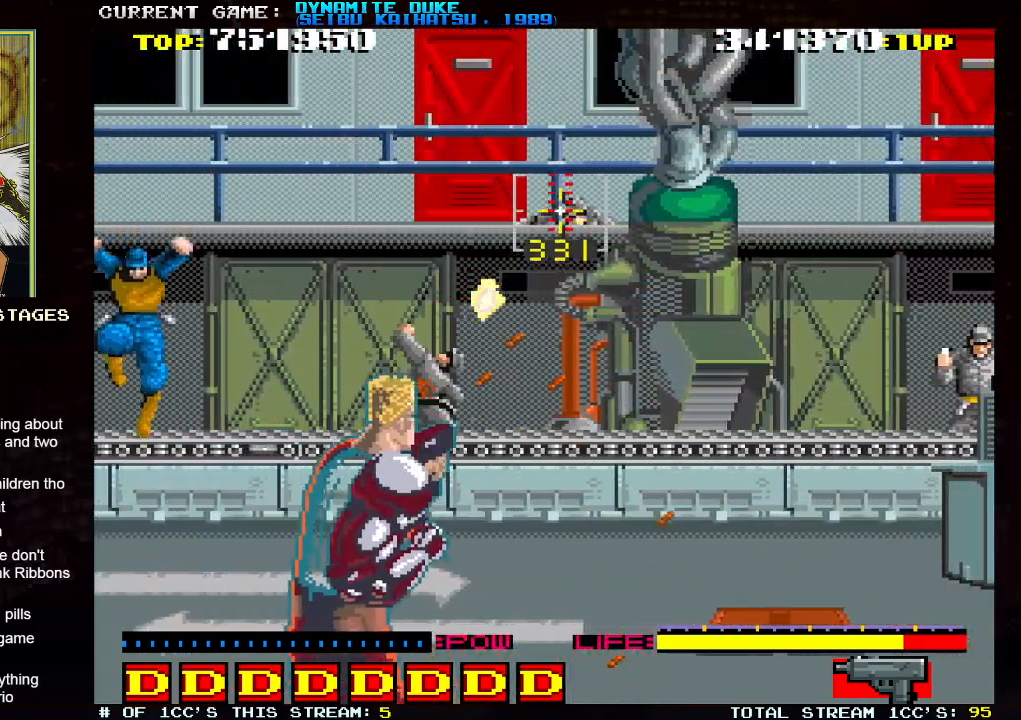
{"buttons": [], "left_stick": "down-right", "events": [[17, "left_stick", "center"], [50, "SQUARE", "down"], [101, "SQUARE", "up"], [134, "SQUARE", "down"], [184, "left_stick", "down-right"], [201, "SQUARE", "up"], [251, "SQUARE", "down"], [284, "SQUARE", "up"], [334, "SQUARE", "down"], [351, "left_stick", "right"], [384, "SQUARE", "up"], [451, "SQUARE", "down"], [468, "left_stick", "down-right"], [484, "SQUARE", "up"]]}
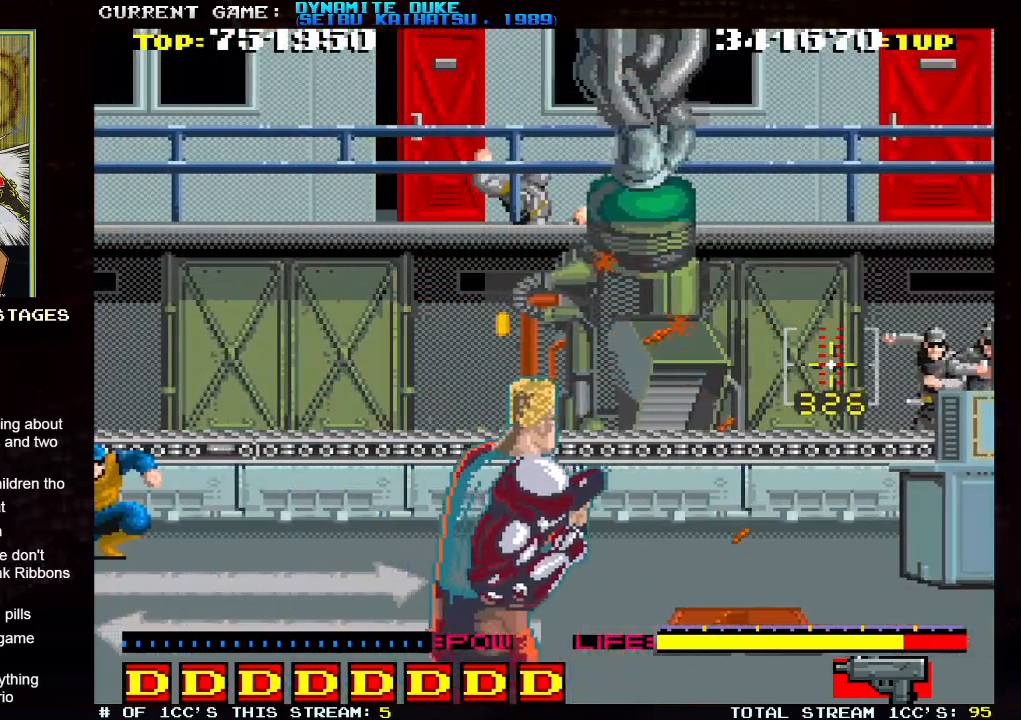
{"buttons": ["SQUARE"], "left_stick": "left", "events": [[33, "SQUARE", "down"], [83, "SQUARE", "up"], [100, "left_stick", "right"], [150, "SQUARE", "down"], [183, "SQUARE", "up"], [200, "left_stick", "up-right"], [217, "SQUARE", "down"], [284, "SQUARE", "up"], [317, "SQUARE", "down"], [334, "left_stick", "center"], [367, "SQUARE", "up"], [400, "SQUARE", "down"], [450, "left_stick", "left"], [467, "SQUARE", "up"], [500, "SQUARE", "down"]]}
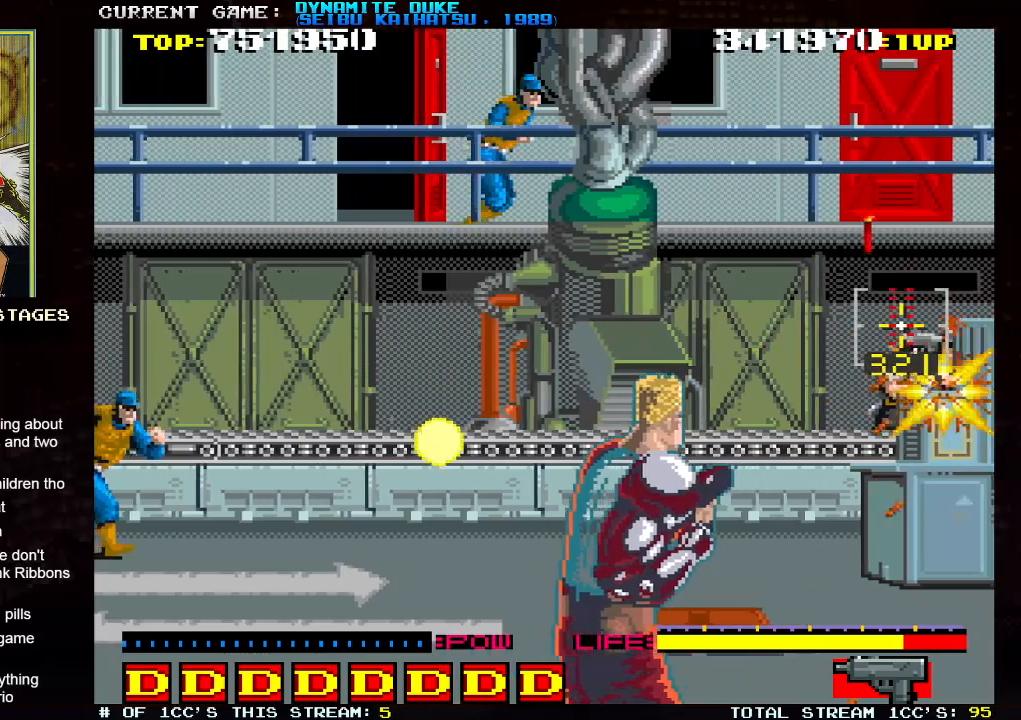
{"buttons": ["SQUARE"], "left_stick": "up-left", "events": [[50, "SQUARE", "up"], [50, "left_stick", "down"], [84, "SQUARE", "down"], [151, "SQUARE", "up"], [167, "left_stick", "center"], [201, "SQUARE", "down"], [234, "left_stick", "up"], [251, "SQUARE", "up"], [284, "SQUARE", "down"], [317, "left_stick", "up-left"], [334, "SQUARE", "up"], [384, "SQUARE", "down"], [434, "SQUARE", "up"], [468, "SQUARE", "down"]]}
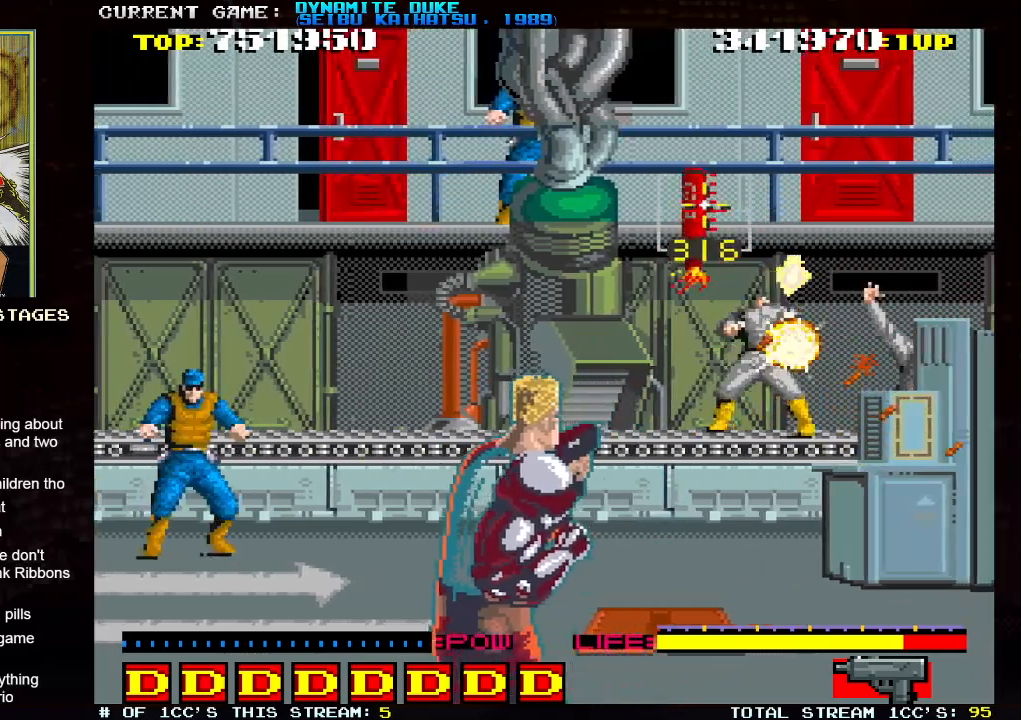
{"buttons": [], "left_stick": "right", "events": [[33, "SQUARE", "up"], [33, "left_stick", "down"], [67, "SQUARE", "down"], [133, "SQUARE", "up"], [167, "SQUARE", "down"], [167, "left_stick", "right"], [217, "SQUARE", "up"], [284, "SQUARE", "down"], [334, "SQUARE", "up"], [350, "SQUARE", "down"], [417, "SQUARE", "up"]]}
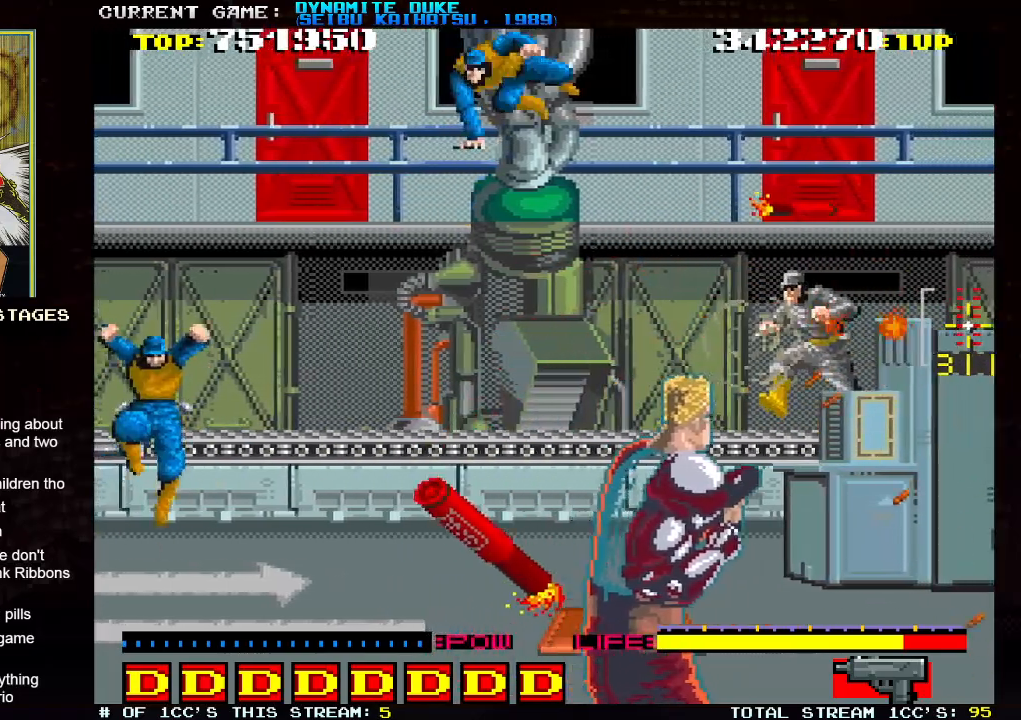
{"buttons": [], "left_stick": "up-left", "events": [[234, "SQUARE", "down"], [351, "SQUARE", "up"], [451, "SQUARE", "down"], [468, "SQUARE", "up"], [501, "left_stick", "up-left"]]}
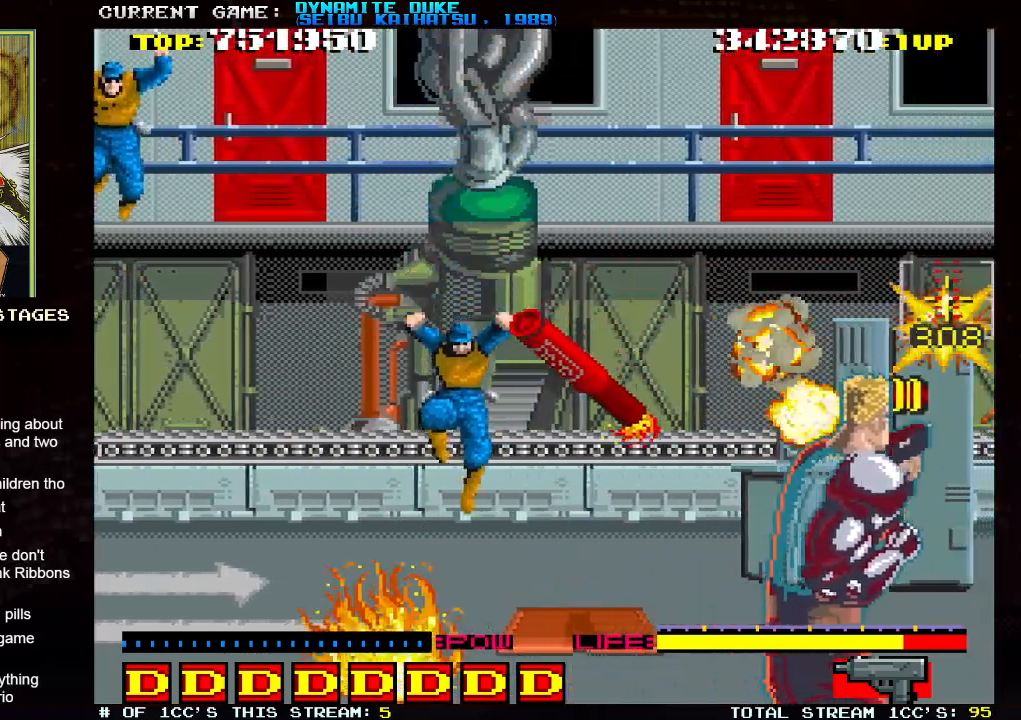
{"buttons": [], "left_stick": "center", "events": [[17, "SQUARE", "down"], [67, "SQUARE", "up"], [133, "SQUARE", "down"], [183, "SQUARE", "up"], [183, "left_stick", "down-left"], [234, "SQUARE", "down"], [300, "SQUARE", "up"], [350, "SQUARE", "down"], [400, "SQUARE", "up"], [450, "SQUARE", "down"], [450, "left_stick", "center"], [500, "SQUARE", "up"]]}
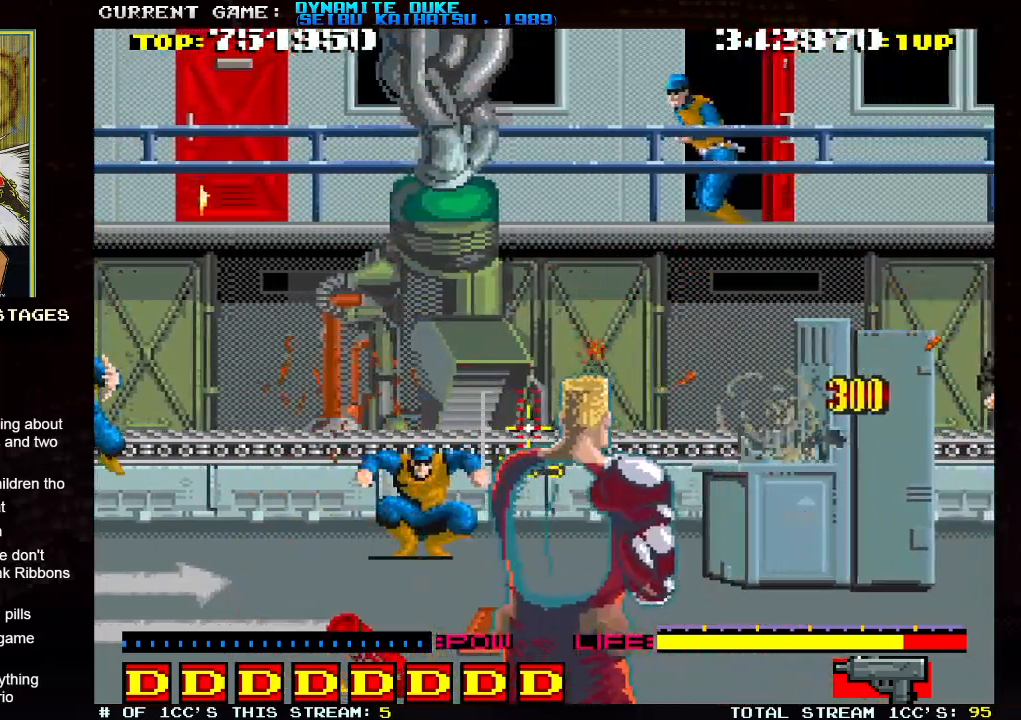
{"buttons": ["SQUARE"], "left_stick": "up-left"}
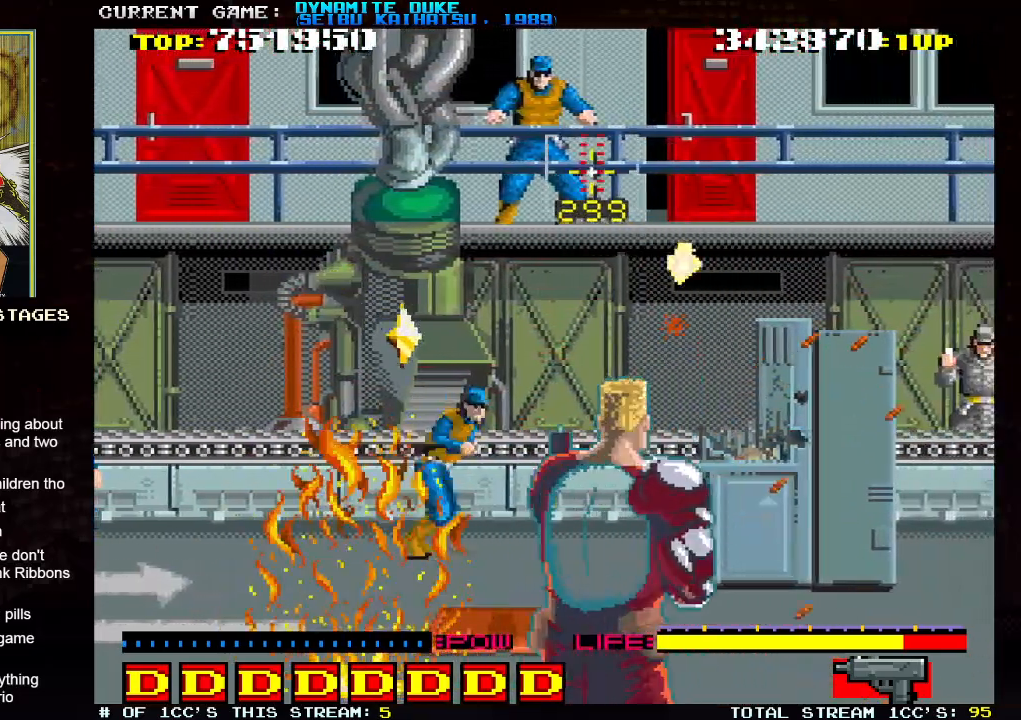
{"buttons": ["SQUARE"], "left_stick": "down-right"}
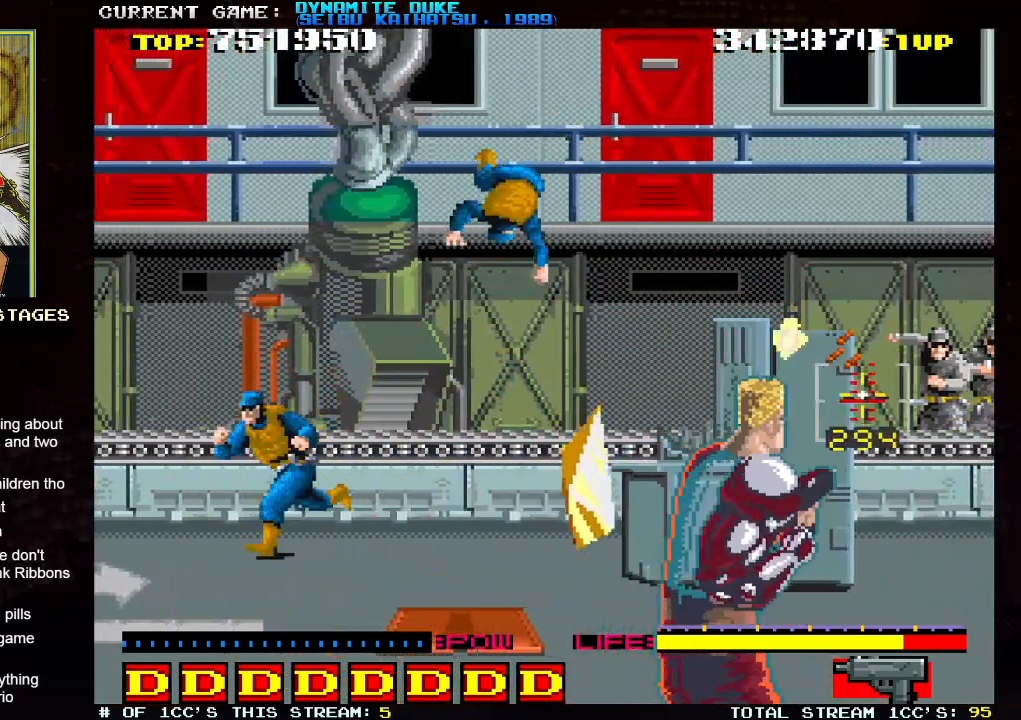
{"buttons": ["SQUARE"], "left_stick": "center", "events": [[17, "left_stick", "right"], [34, "SQUARE", "up"], [101, "SQUARE", "down"], [134, "SQUARE", "up"], [184, "SQUARE", "down"], [234, "SQUARE", "up"], [301, "SQUARE", "down"], [334, "SQUARE", "up"], [367, "SQUARE", "down"], [367, "left_stick", "center"], [434, "SQUARE", "up"], [484, "SQUARE", "down"]]}
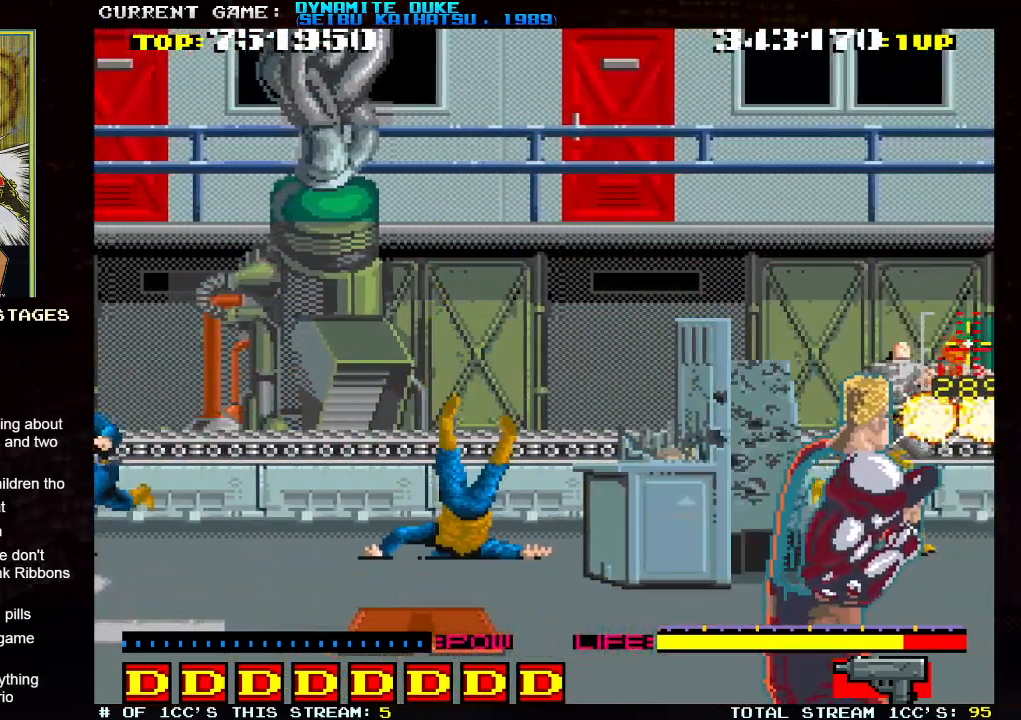
{"buttons": ["SQUARE"], "left_stick": "center", "events": [[17, "SQUARE", "up"], [67, "SQUARE", "down"], [100, "left_stick", "left"], [150, "SQUARE", "up"], [183, "SQUARE", "down"], [217, "SQUARE", "up"], [234, "left_stick", "center"], [284, "SQUARE", "down"], [334, "SQUARE", "up"], [367, "left_stick", "left"], [400, "SQUARE", "down"], [434, "SQUARE", "up"], [467, "SQUARE", "down"], [484, "left_stick", "center"]]}
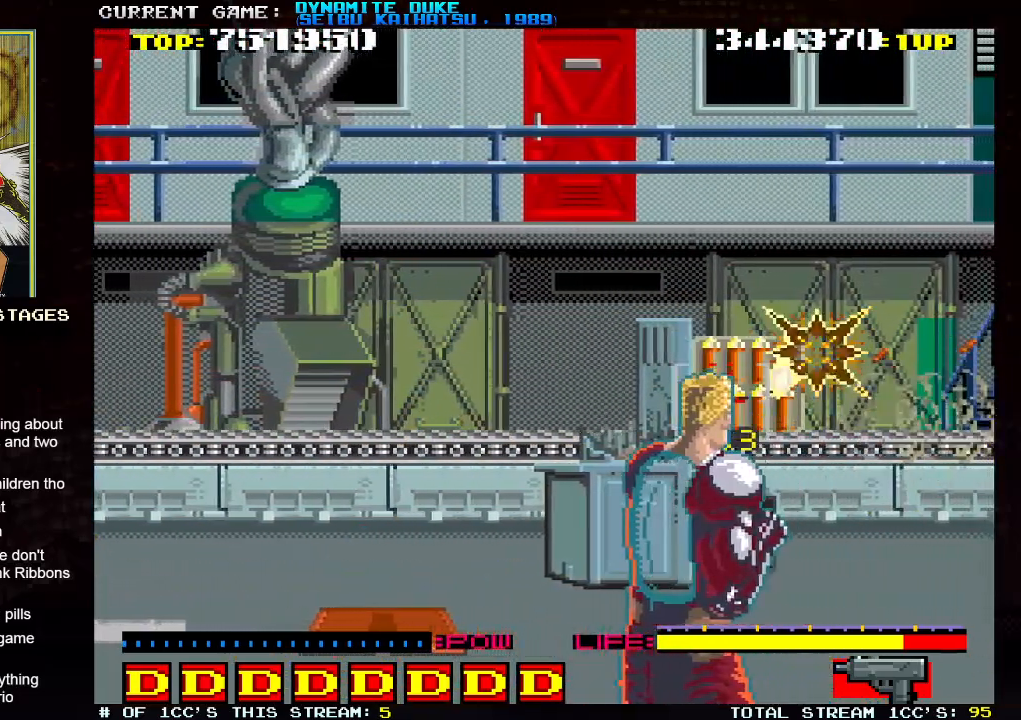
{"buttons": [], "left_stick": "center", "events": [[34, "SQUARE", "up"], [134, "left_stick", "down"], [217, "SQUARE", "down"], [267, "left_stick", "left"], [317, "SQUARE", "up"], [351, "left_stick", "center"]]}
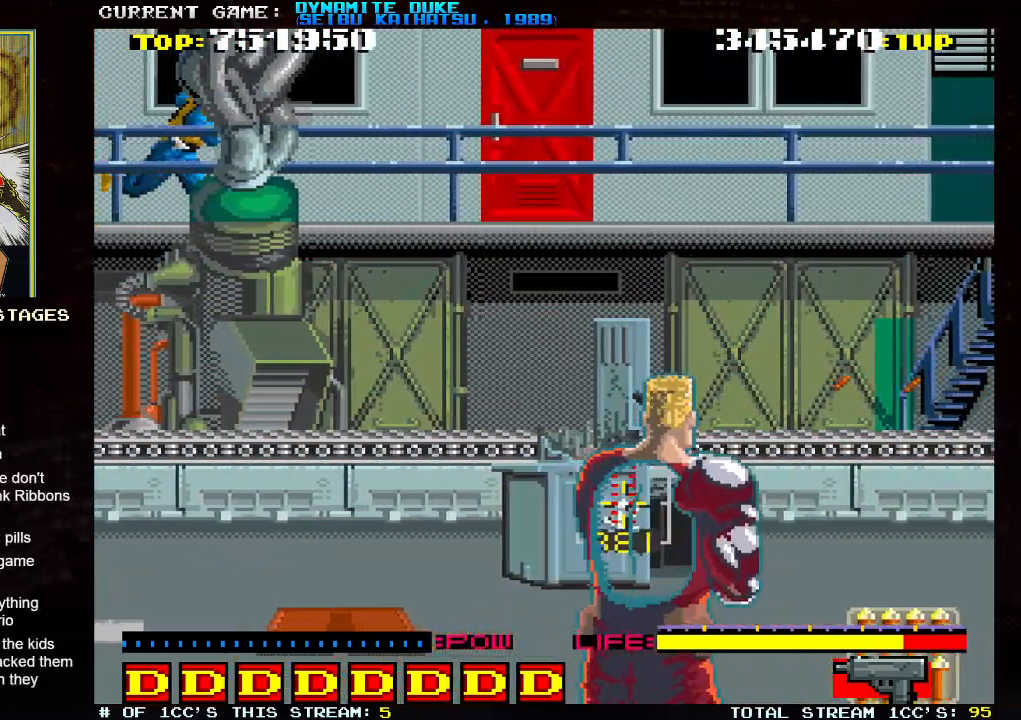
{"buttons": ["SQUARE"], "left_stick": "up-left", "events": [[50, "left_stick", "up-left"], [334, "SQUARE", "down"], [384, "SQUARE", "up"], [484, "SQUARE", "down"]]}
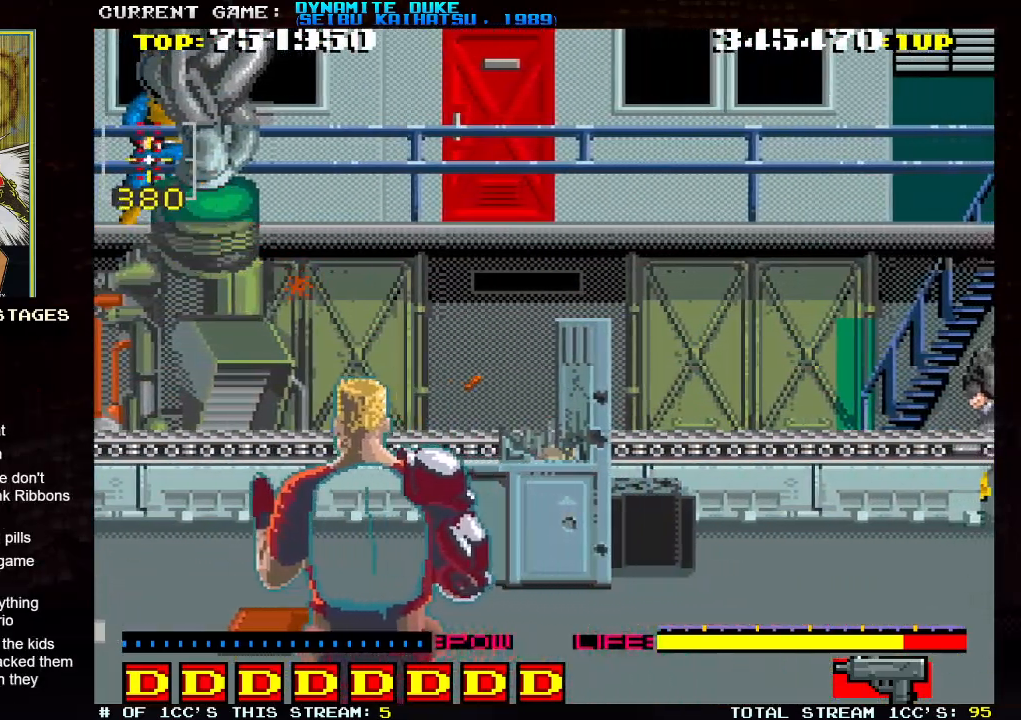
{"buttons": ["SQUARE"], "left_stick": "down-right", "events": [[50, "SQUARE", "up"], [84, "left_stick", "right"], [151, "SQUARE", "down"], [184, "left_stick", "down"], [234, "SQUARE", "up"], [317, "SQUARE", "down"], [384, "left_stick", "down-right"], [418, "SQUARE", "up"], [501, "SQUARE", "down"]]}
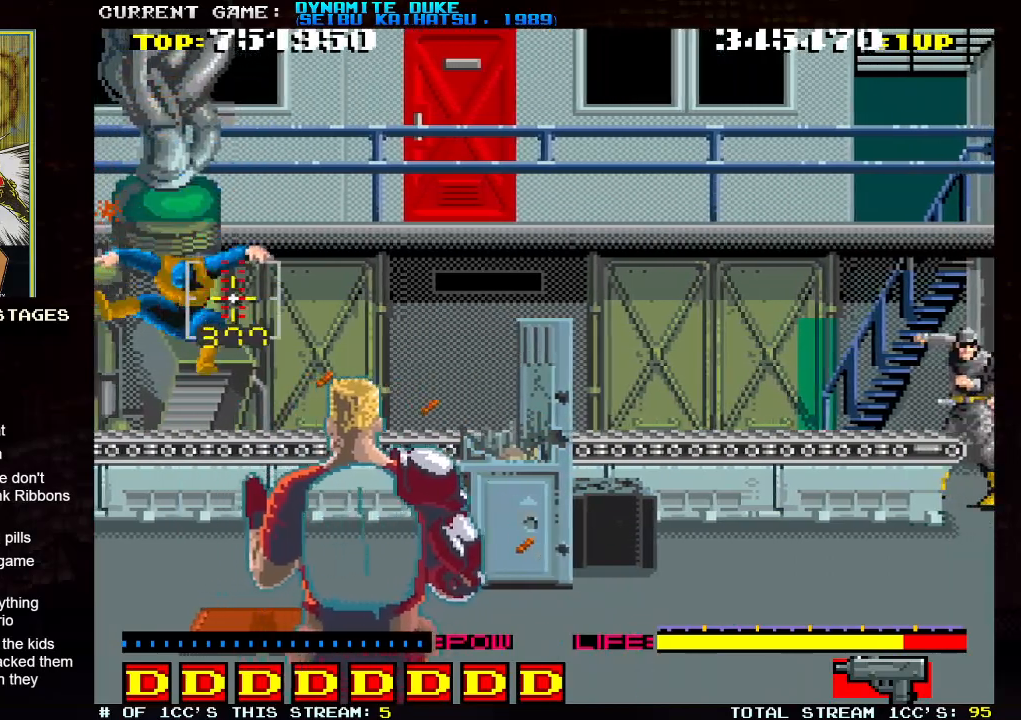
{"buttons": [], "left_stick": "right", "events": [[83, "SQUARE", "up"], [133, "left_stick", "right"], [200, "SQUARE", "down"], [250, "SQUARE", "up"]]}
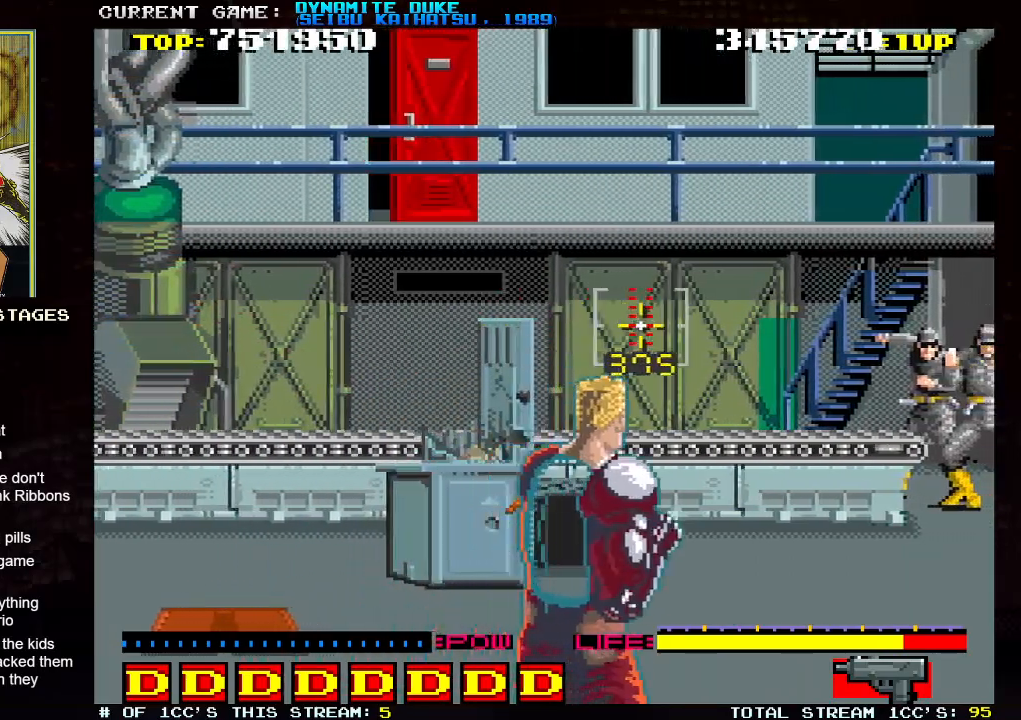
{"buttons": [], "left_stick": "center"}
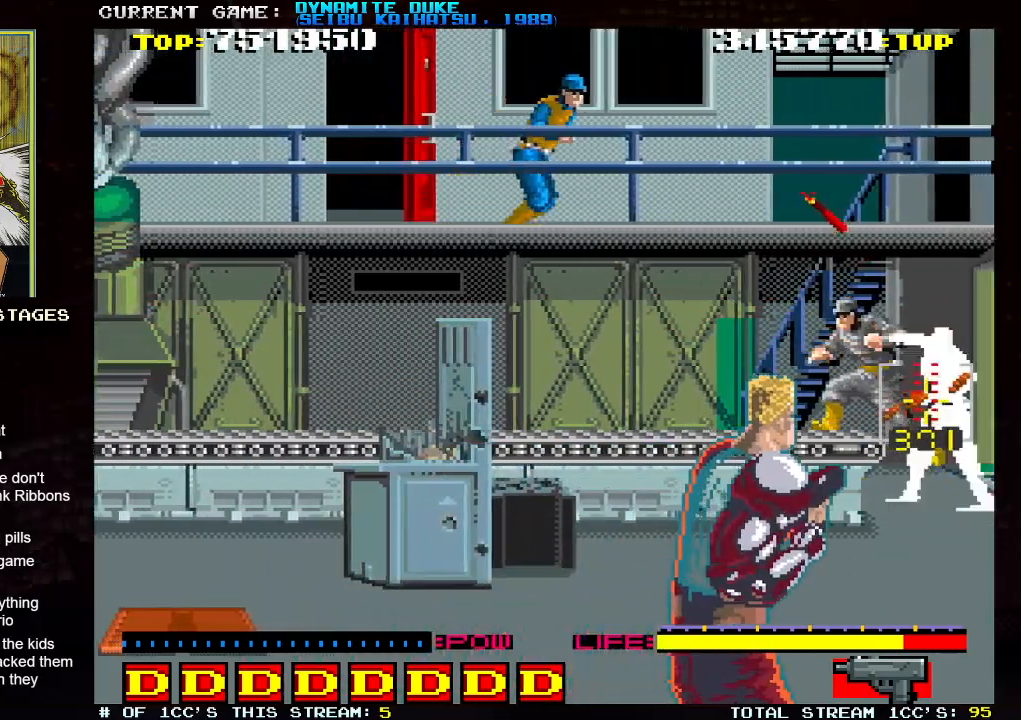
{"buttons": [], "left_stick": "down", "events": [[33, "SQUARE", "down"], [33, "left_stick", "up-left"], [83, "SQUARE", "up"], [150, "SQUARE", "down"], [183, "SQUARE", "up"], [234, "SQUARE", "down"], [284, "SQUARE", "up"], [350, "SQUARE", "down"], [400, "SQUARE", "up"], [434, "SQUARE", "down"], [484, "SQUARE", "up"], [484, "left_stick", "down"]]}
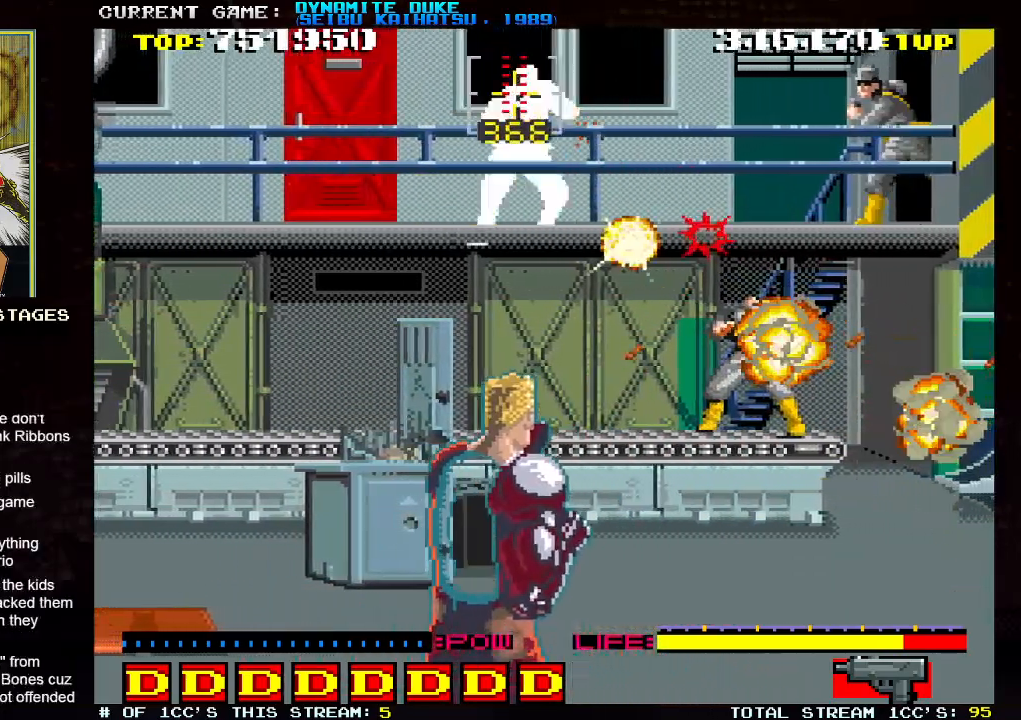
{"buttons": [], "left_stick": "down", "events": [[50, "SQUARE", "down"], [101, "SQUARE", "up"], [117, "left_stick", "right"], [134, "SQUARE", "down"], [184, "SQUARE", "up"], [267, "SQUARE", "down"], [284, "SQUARE", "up"], [334, "SQUARE", "down"], [401, "SQUARE", "up"], [451, "SQUARE", "down"], [484, "left_stick", "down"], [501, "SQUARE", "up"]]}
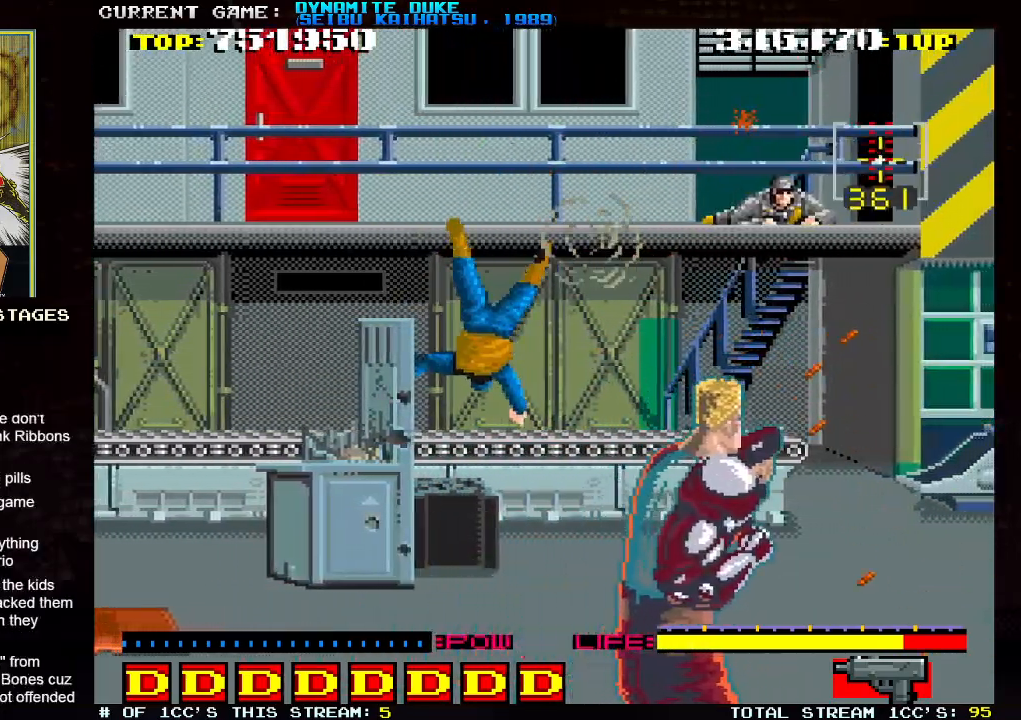
{"buttons": [], "left_stick": "center", "events": [[17, "left_stick", "left"], [33, "SQUARE", "down"], [83, "SQUARE", "up"], [133, "left_stick", "center"], [150, "SQUARE", "down"], [183, "SQUARE", "up"], [183, "left_stick", "right"], [234, "SQUARE", "down"], [300, "SQUARE", "up"], [334, "left_stick", "left"], [350, "SQUARE", "down"], [384, "SQUARE", "up"], [434, "SQUARE", "down"], [434, "left_stick", "center"], [500, "SQUARE", "up"]]}
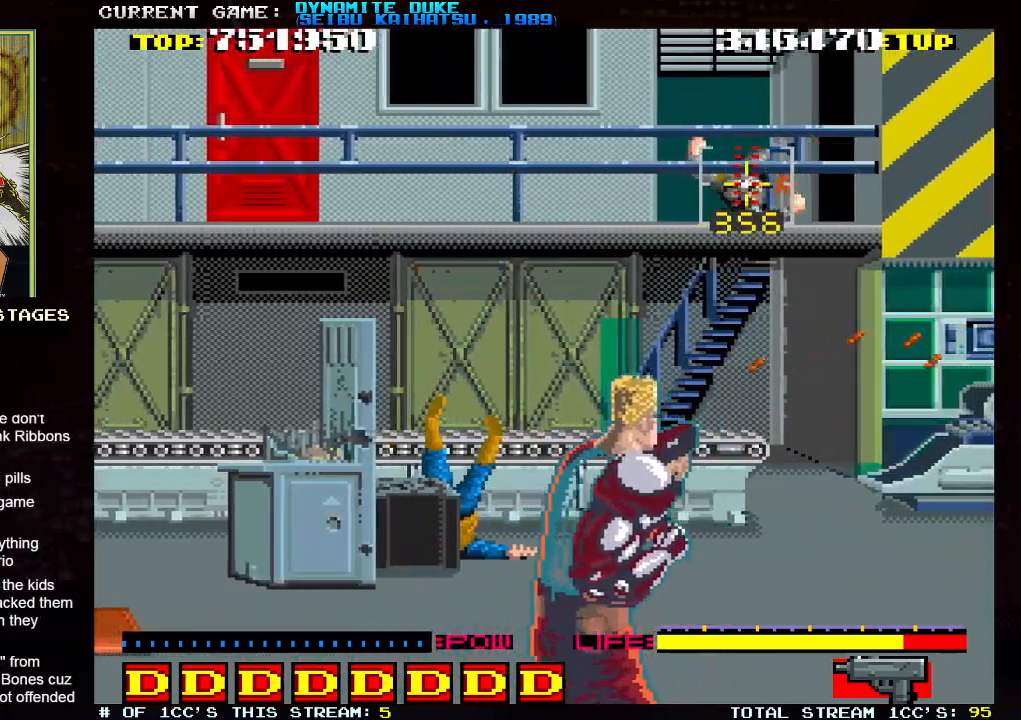
{"buttons": [], "left_stick": "left", "events": [[17, "left_stick", "right"], [84, "SQUARE", "down"], [101, "left_stick", "left"], [117, "SQUARE", "up"], [167, "SQUARE", "down"], [184, "left_stick", "center"], [217, "SQUARE", "up"], [251, "left_stick", "right"], [367, "left_stick", "left"]]}
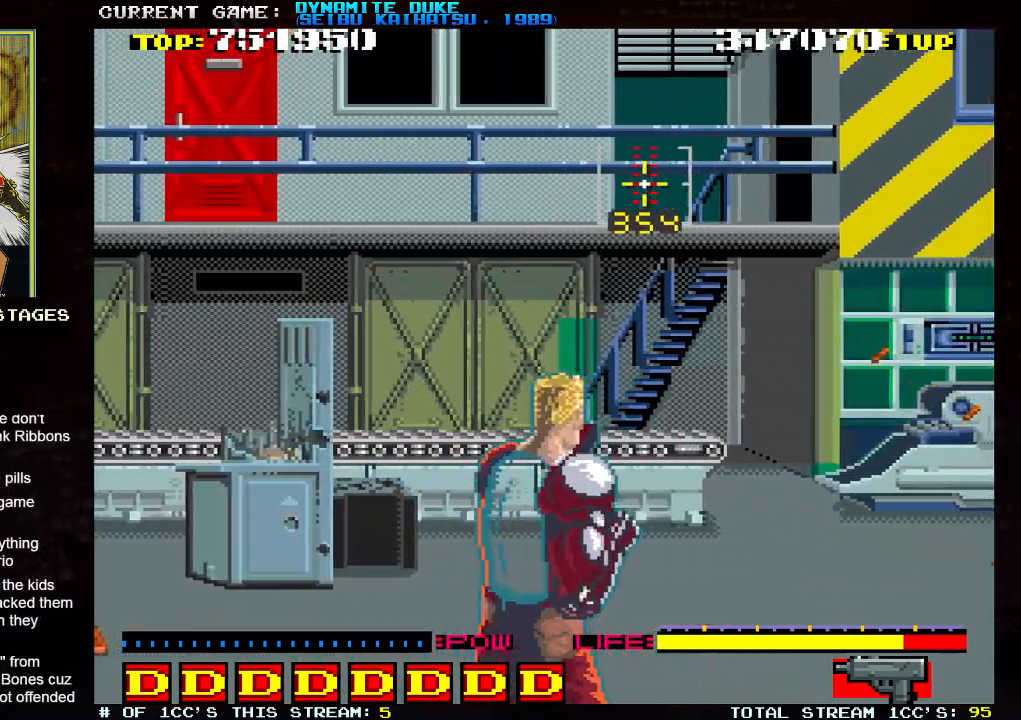
{"buttons": [], "left_stick": "center", "events": [[83, "left_stick", "center"]]}
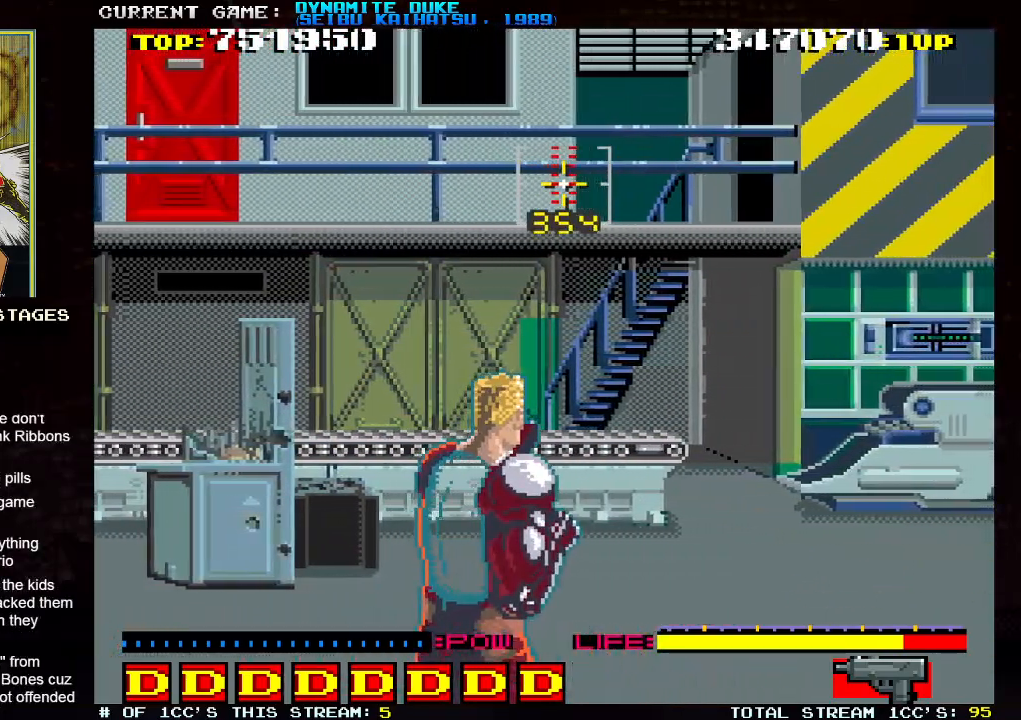
{"buttons": ["SQUARE"], "left_stick": "down", "events": [[117, "left_stick", "right"], [151, "SQUARE", "down"], [184, "SQUARE", "up"], [317, "SQUARE", "down"], [334, "left_stick", "center"], [367, "SQUARE", "up"], [401, "left_stick", "down"], [468, "SQUARE", "down"]]}
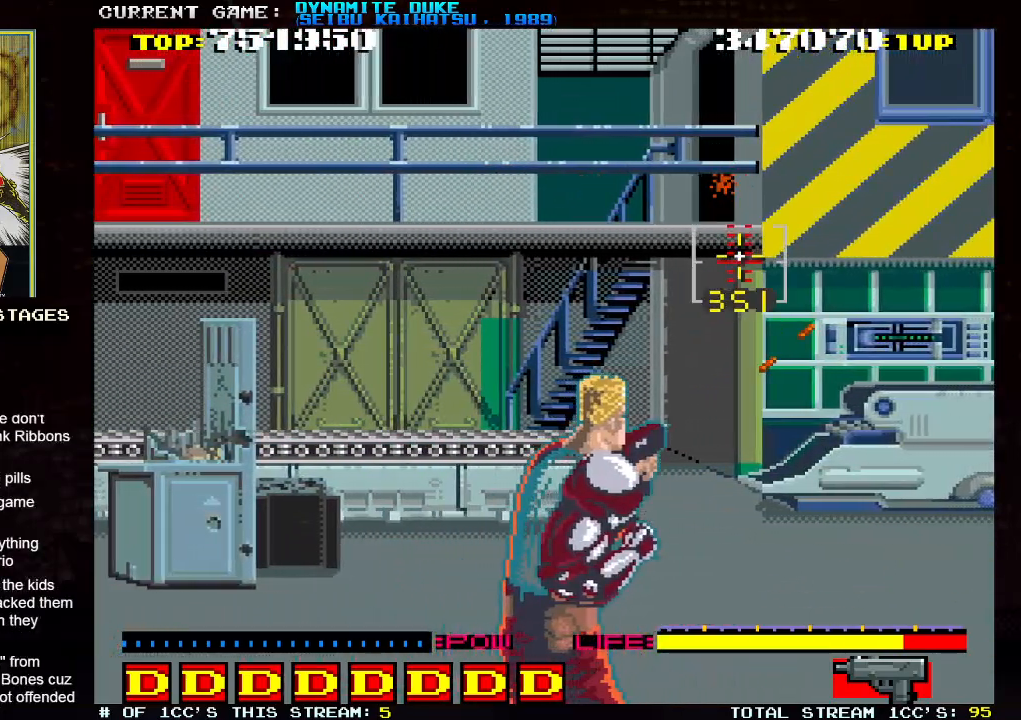
{"buttons": [], "left_stick": "up-left", "events": [[50, "SQUARE", "up"], [50, "left_stick", "down-right"], [150, "SQUARE", "down"], [217, "SQUARE", "up"], [217, "left_stick", "center"], [284, "left_stick", "up-left"], [334, "SQUARE", "down"], [400, "SQUARE", "up"]]}